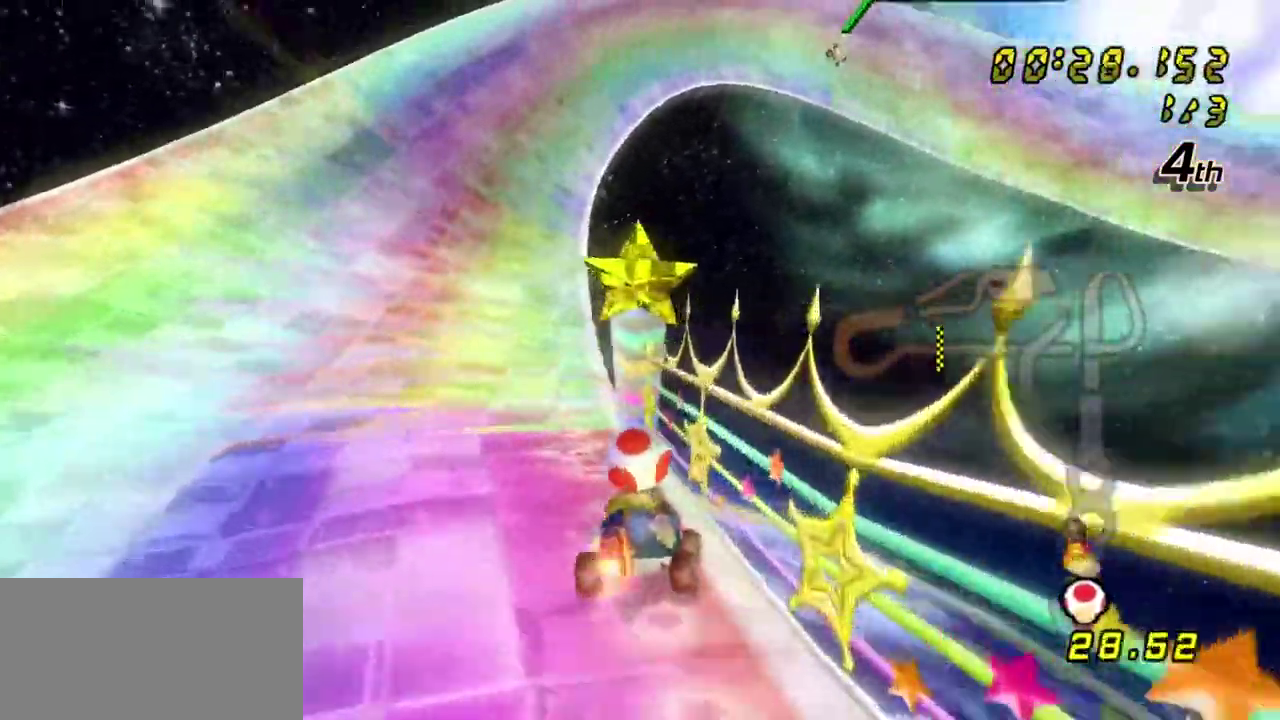
Gameplay with a controller (Nintendo layout); each line is a JSON object with the inputs held at the frame after it (dt_ms = milliseconds from this image to that frame). "events" lists button and stick changes between this image and that frame as [ms after this image, input, new state], when the widget could be followed in between. Not read: L3 R3.
{"dt_ms": 600, "buttons": ["A"], "left_stick": "center", "right_stick": "center", "events": [[83, "R1", "up"], [183, "Z", "up"], [367, "left_stick", "center"]]}
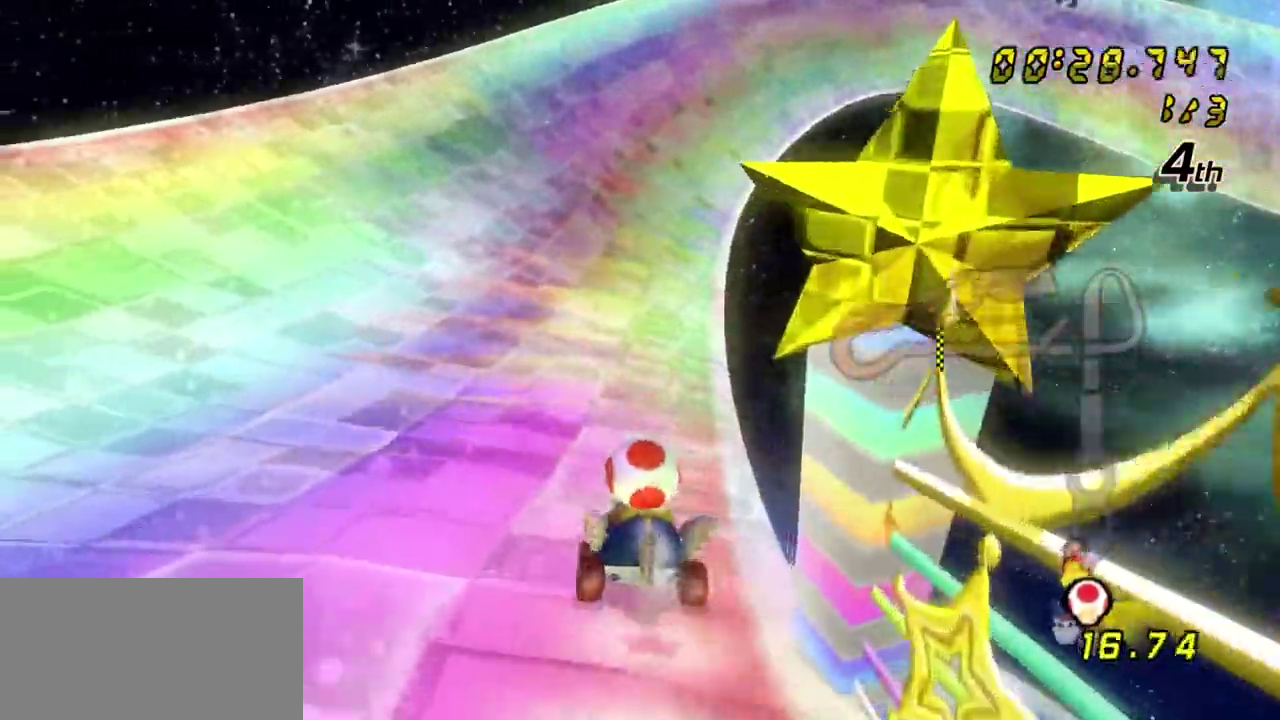
{"dt_ms": 600, "buttons": ["A", "L1"], "left_stick": "center", "right_stick": "center", "events": [[150, "R1", "down"], [167, "L1", "down"], [267, "R1", "up"], [333, "L1", "up"], [400, "L1", "down"], [533, "L1", "up"], [550, "Z", "down"], [583, "L1", "down"], [600, "Z", "up"]]}
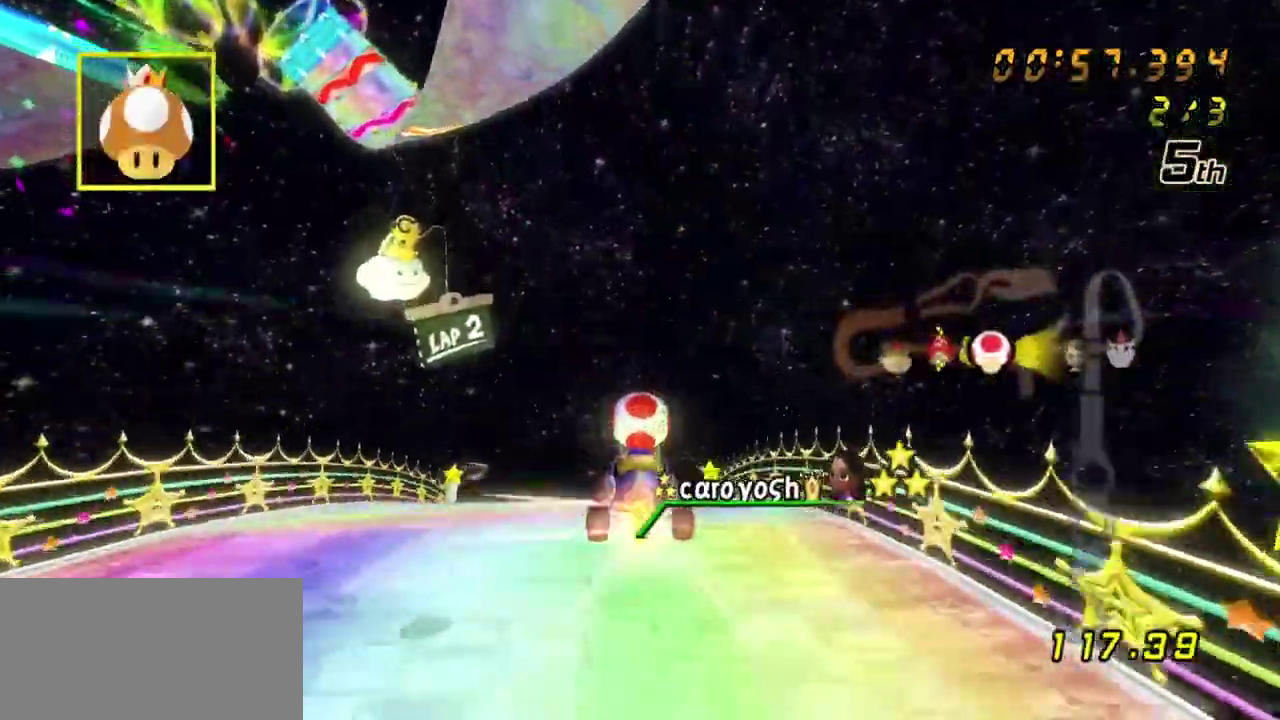
{"dt_ms": 600, "buttons": ["A"], "left_stick": "center", "right_stick": "center", "events": [[67, "left_stick", "down"], [100, "L1", "up"], [200, "L1", "down"], [300, "L1", "up"], [483, "left_stick", "center"]]}
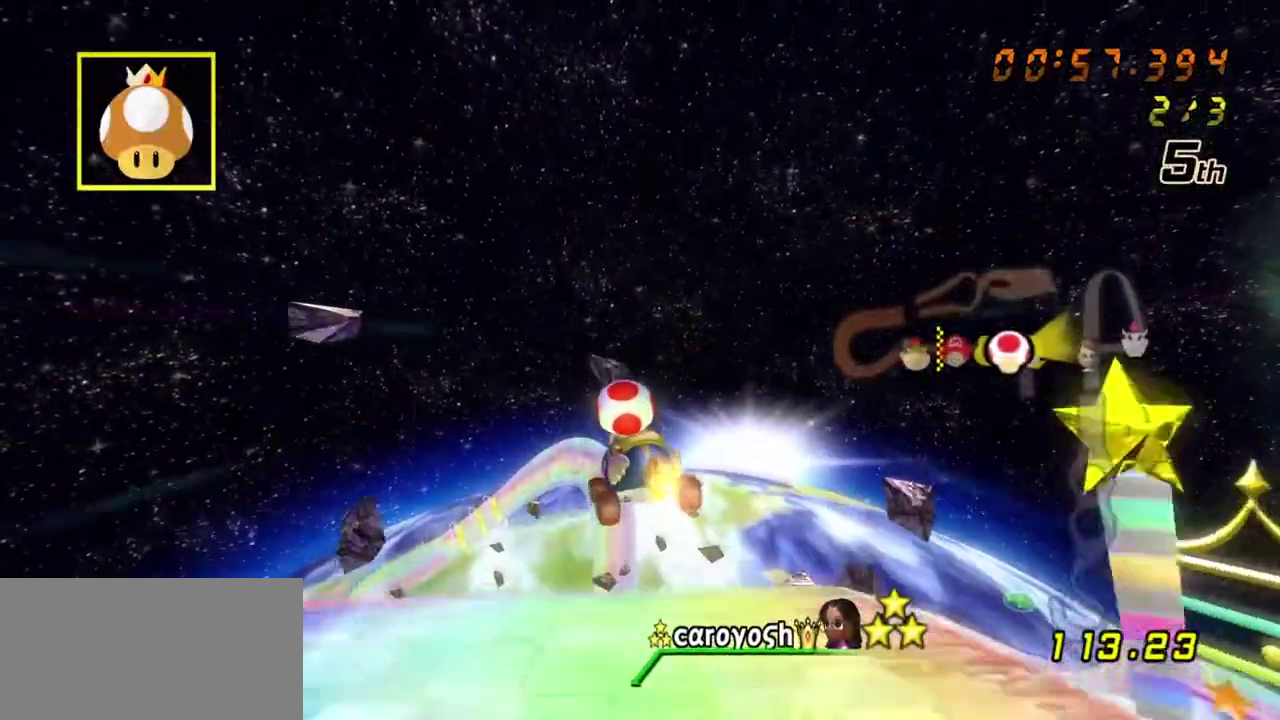
{"dt_ms": 500, "buttons": ["A"], "left_stick": "center", "right_stick": "center", "events": [[17, "Z", "down"], [67, "Z", "up"], [83, "left_stick", "up"], [233, "left_stick", "down"], [333, "left_stick", "up"], [383, "left_stick", "down"], [433, "left_stick", "center"]]}